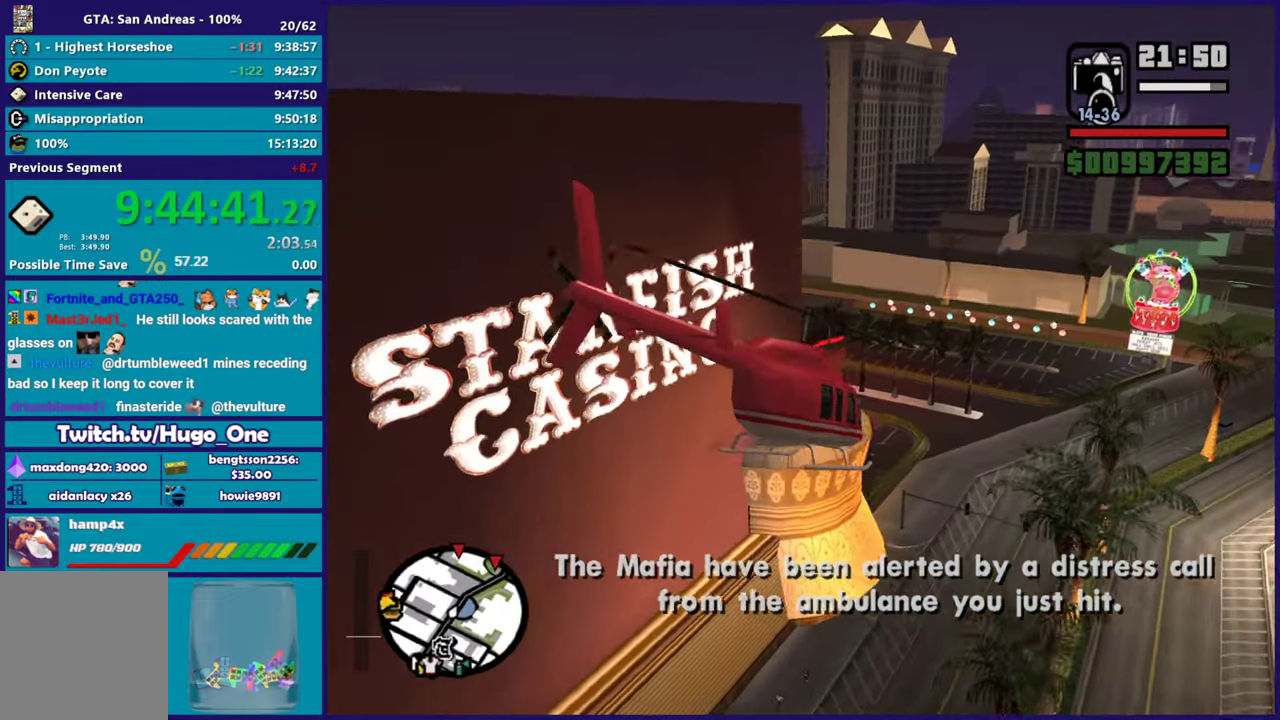
Gameplay with a controller (Xbox layout); each line is a JSON object with the inputs held at the frame after it. "button_events" lists button changes between this image and that frame as [ms after this image, input, new state], when the widget could be followed in between (sticks are given only as held states).
{"buttons": ["R2"], "left_stick": "center", "right_stick": "center", "button_events": [[83, "R2", "down"]]}
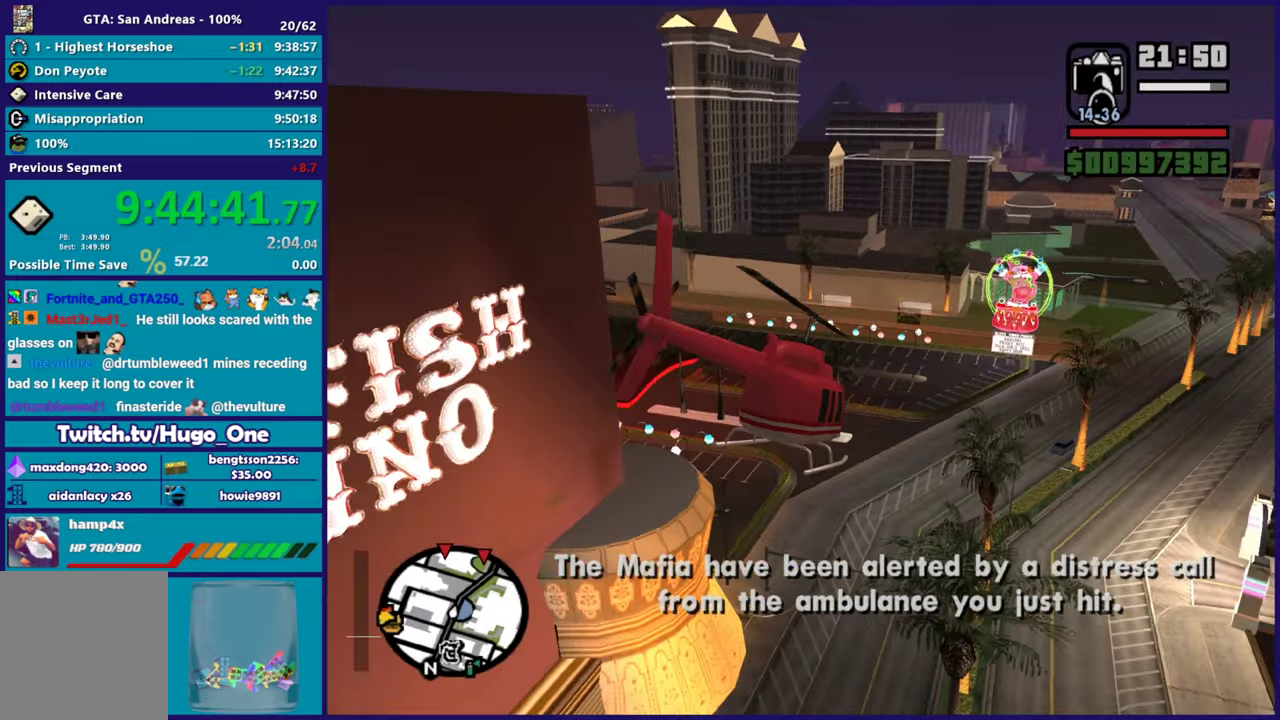
{"buttons": ["R2"], "left_stick": "up-right", "right_stick": "center", "button_events": []}
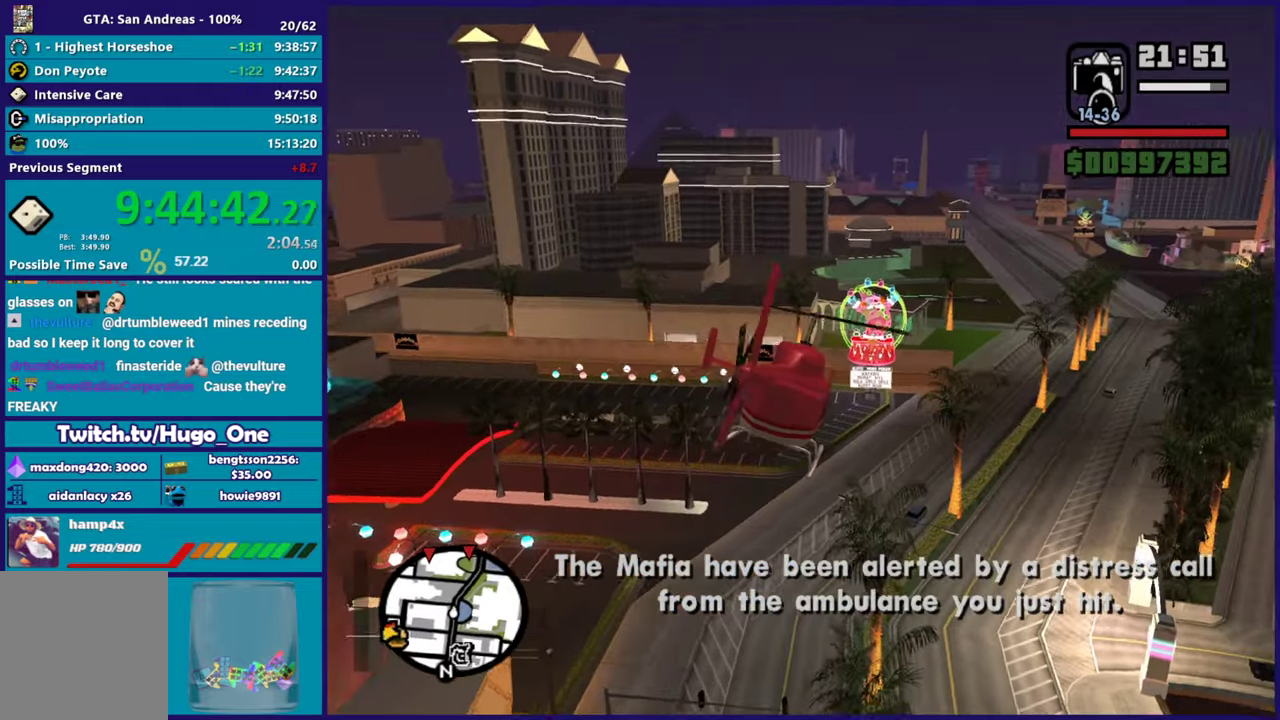
{"buttons": ["R2"], "left_stick": "up-right", "right_stick": "left", "button_events": [[150, "R2", "up"], [250, "R2", "down"]]}
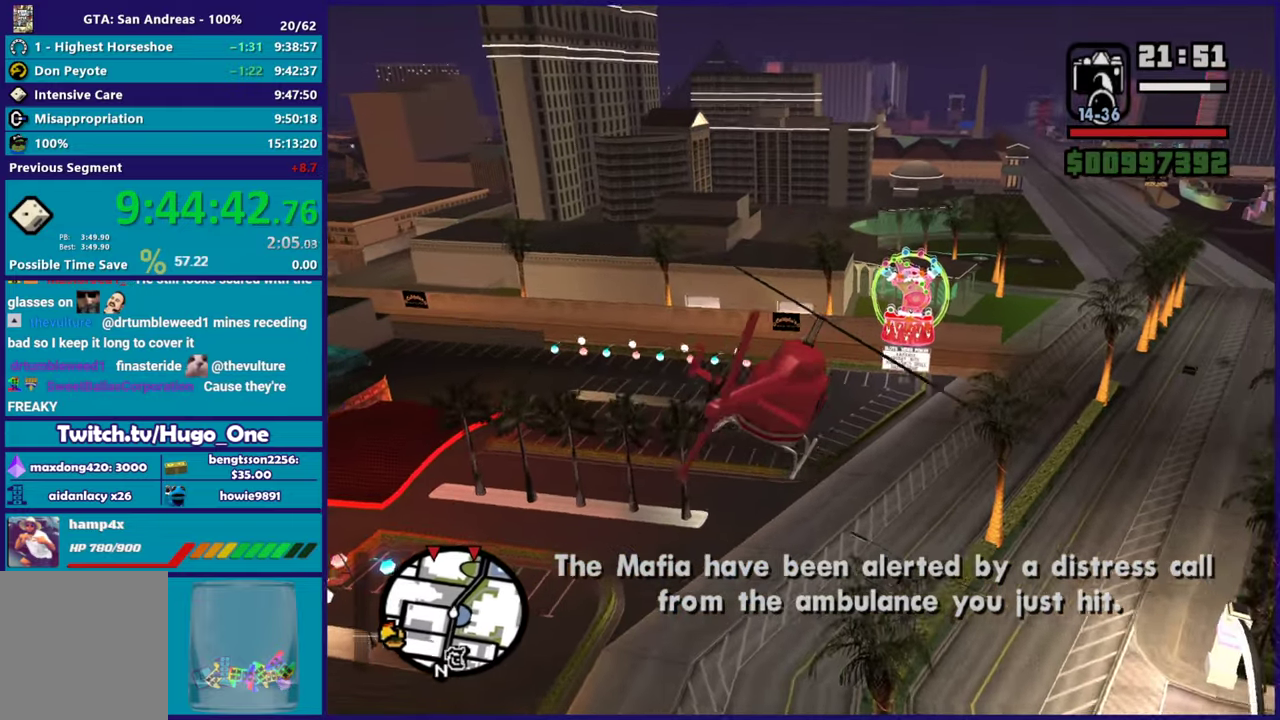
{"buttons": ["R2"], "left_stick": "up", "right_stick": "left", "button_events": [[200, "R2", "up"], [300, "R2", "down"]]}
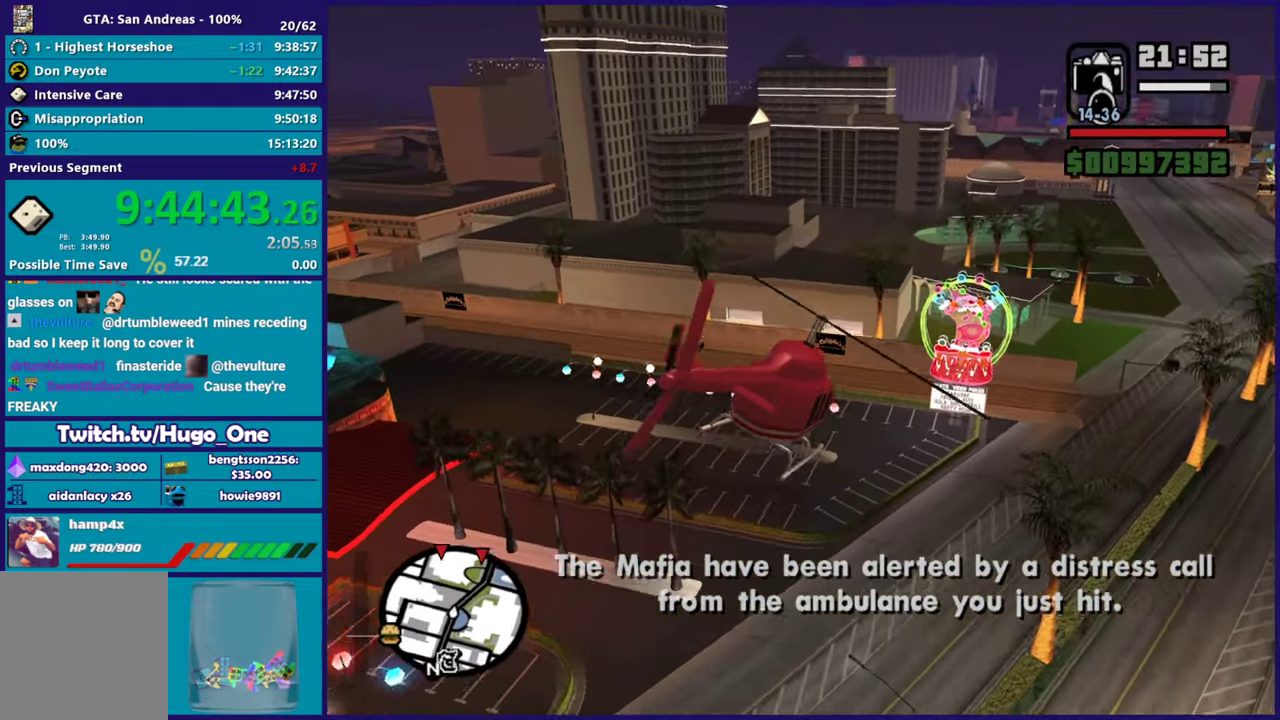
{"buttons": ["R2"], "left_stick": "up", "right_stick": "left", "button_events": [[83, "R2", "up"], [200, "R2", "down"]]}
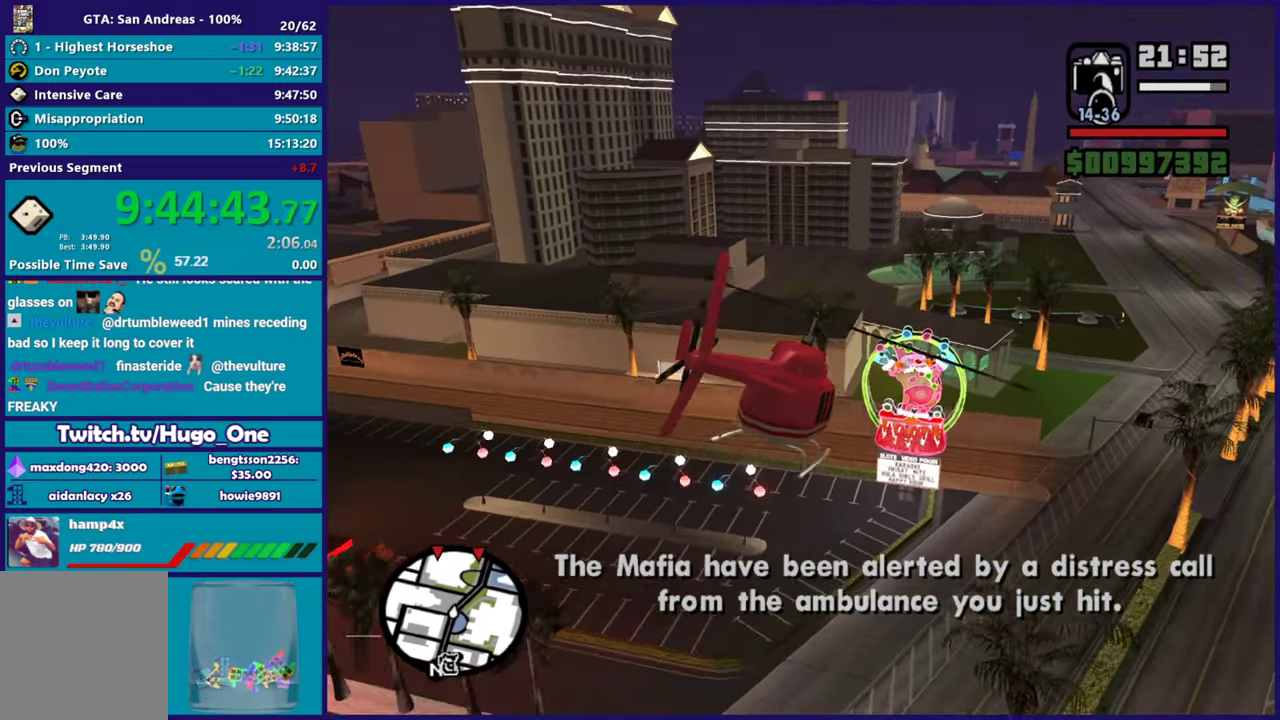
{"buttons": ["R2"], "left_stick": "up-right", "right_stick": "center", "button_events": [[133, "R2", "up"], [267, "R2", "down"]]}
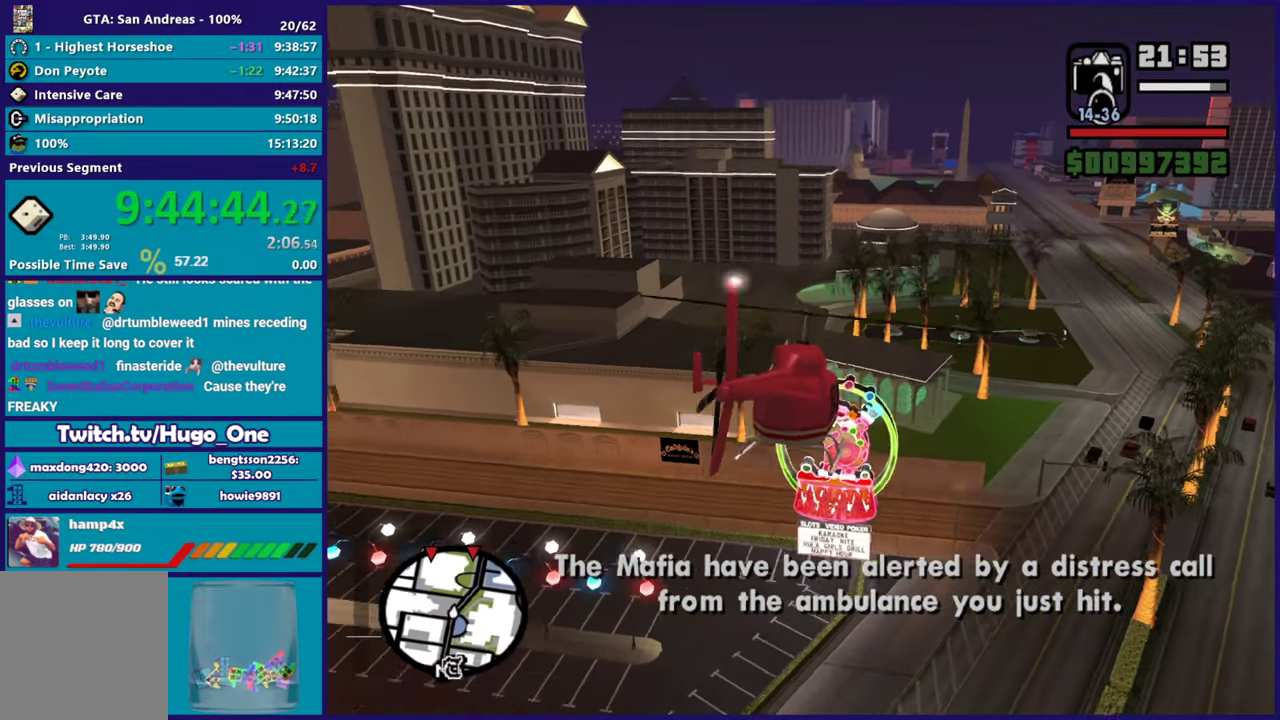
{"buttons": ["R2"], "left_stick": "up", "right_stick": "center", "button_events": [[50, "R2", "up"], [184, "R2", "down"]]}
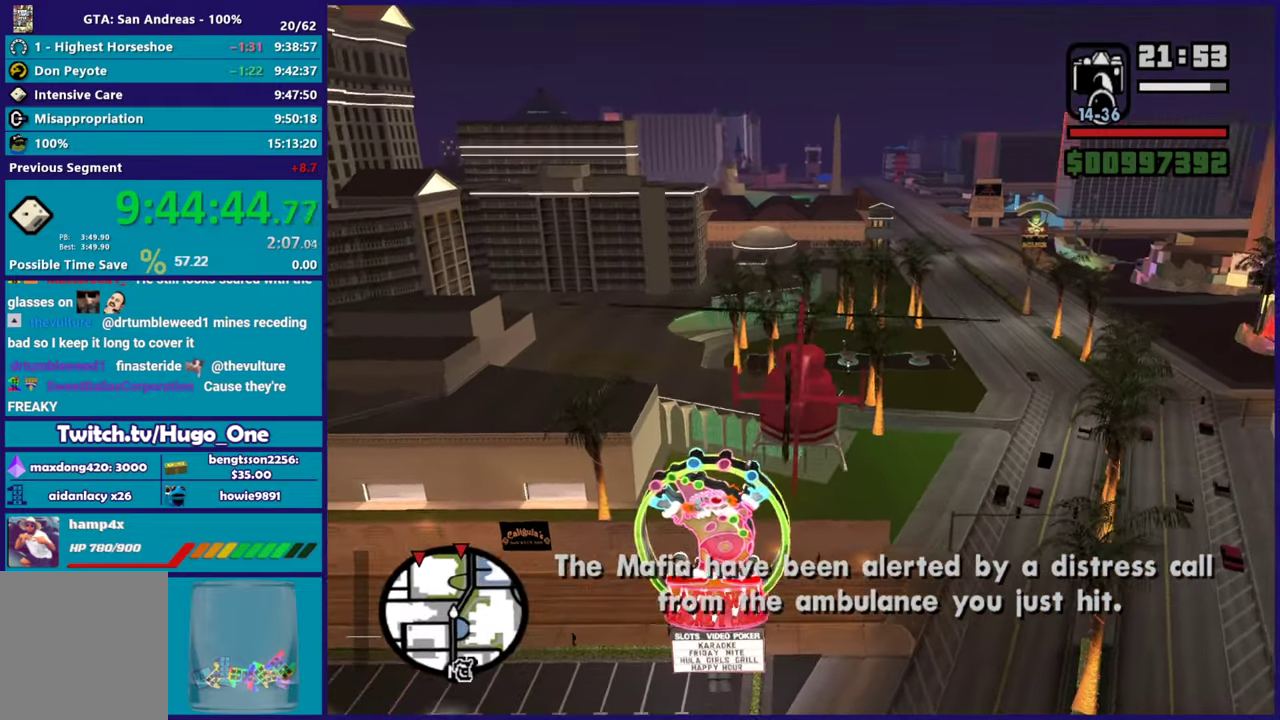
{"buttons": ["R2"], "left_stick": "up", "right_stick": "center", "button_events": [[16, "R2", "up"], [166, "R2", "down"]]}
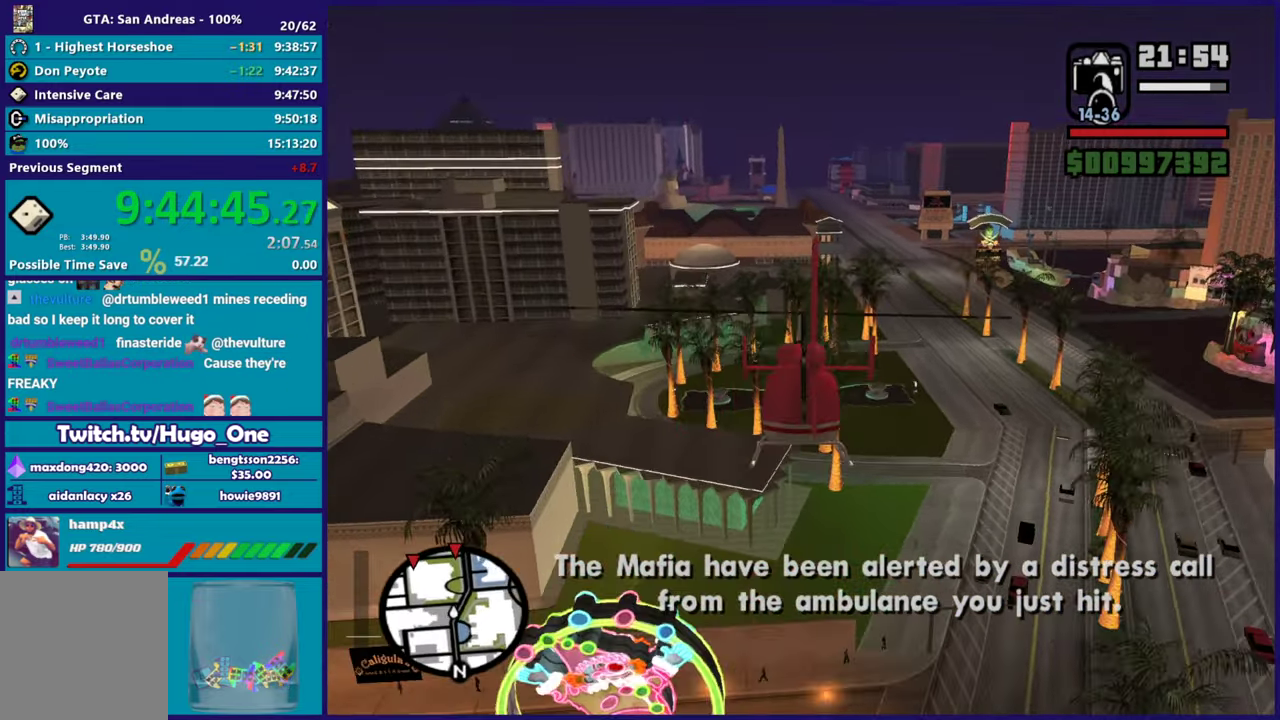
{"buttons": ["R2"], "left_stick": "up", "right_stick": "center", "button_events": [[100, "R2", "up"], [217, "R2", "down"]]}
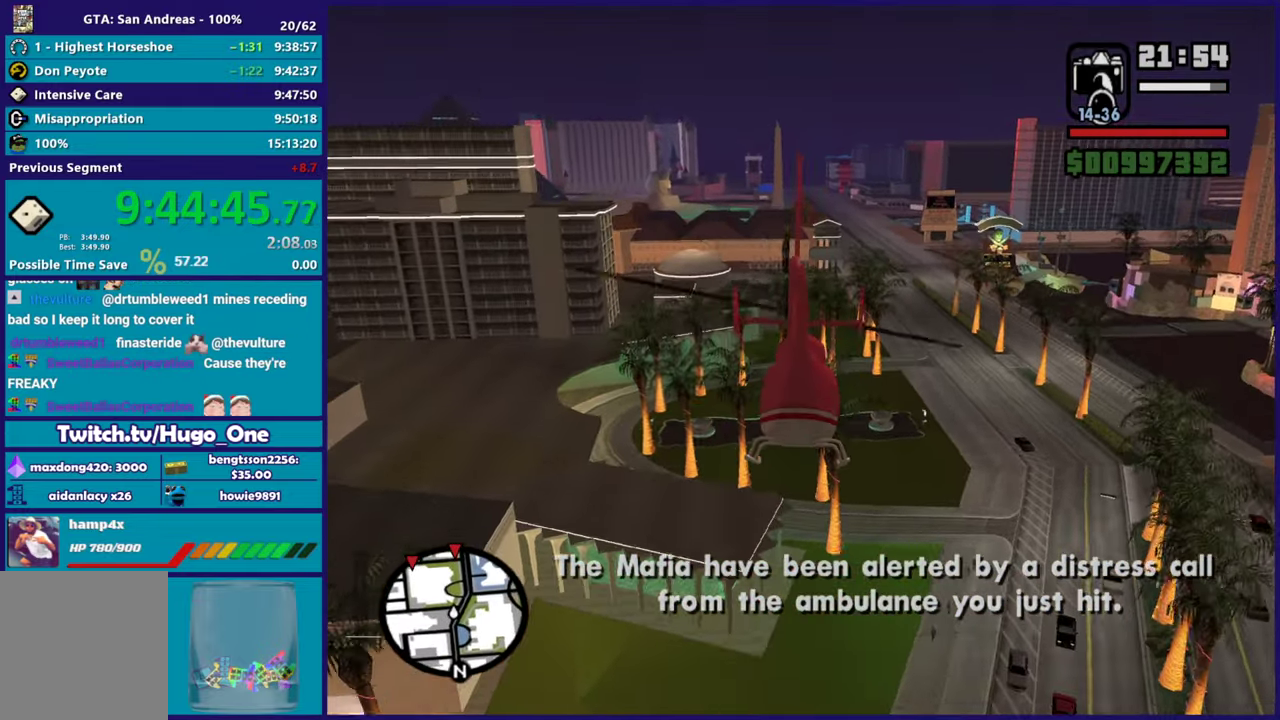
{"buttons": [], "left_stick": "up-left", "right_stick": "center", "button_events": [[367, "R2", "up"]]}
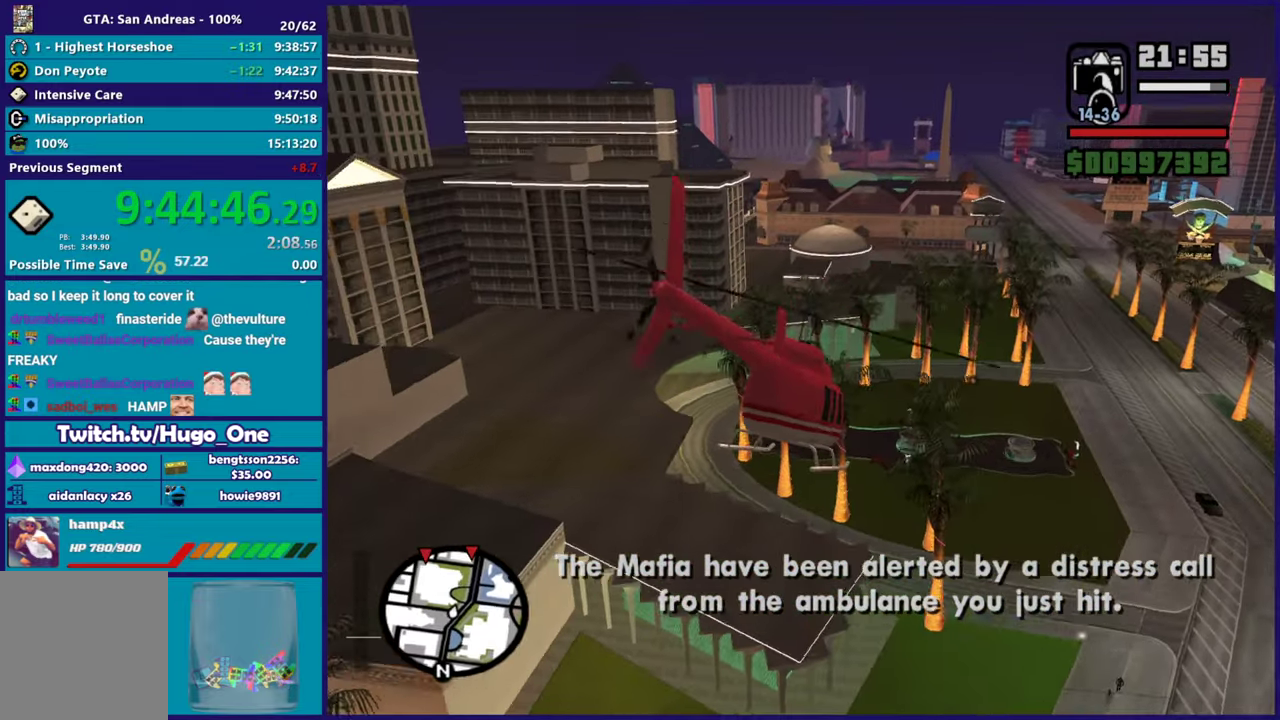
{"buttons": [], "left_stick": "up-left", "right_stick": "center", "button_events": [[17, "R2", "down"], [284, "L1", "down"], [284, "R2", "up"], [400, "L1", "up"]]}